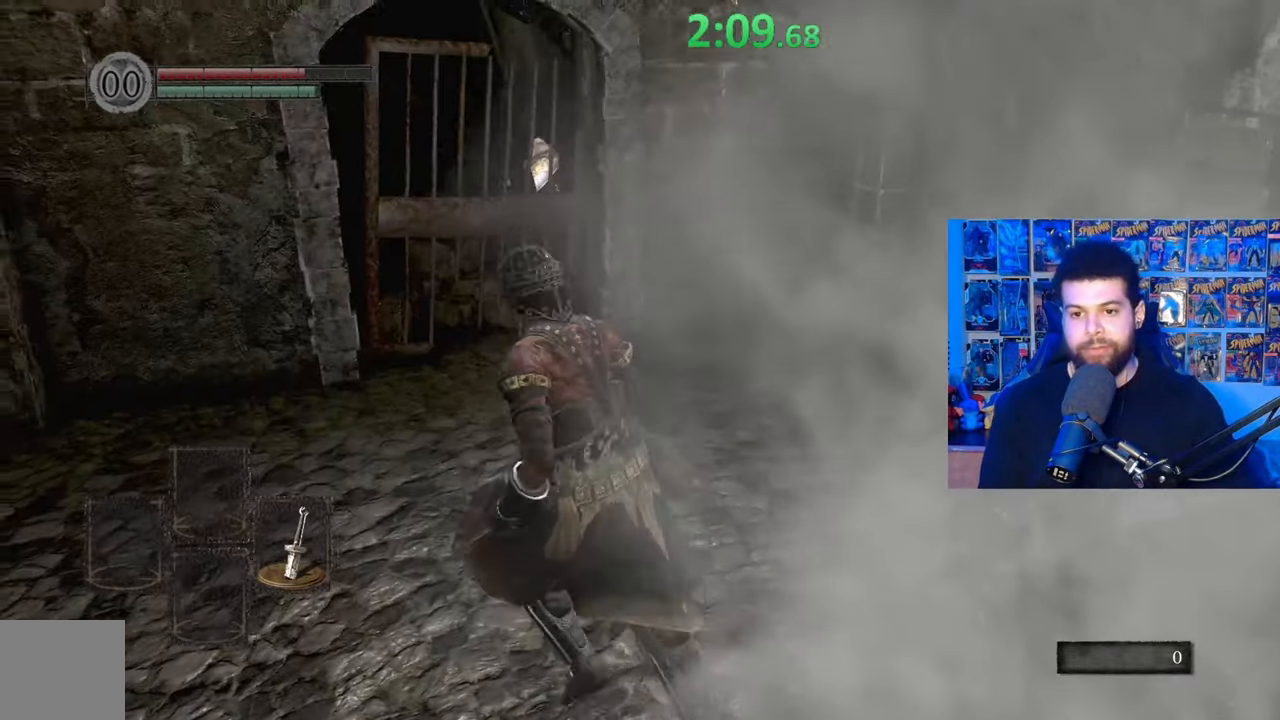
Gameplay with a controller (Xbox layout); each line is a JSON object with the inputs held at the frame after it. "events" lists button and stick changes between this image and that frame as [ms after this image, input, new state], when the widget could be followed in between. Not read: SHARE.
{"buttons": ["B"], "left_stick": "up-left", "right_stick": "center", "events": [[117, "right_stick", "left"], [467, "right_stick", "center"]]}
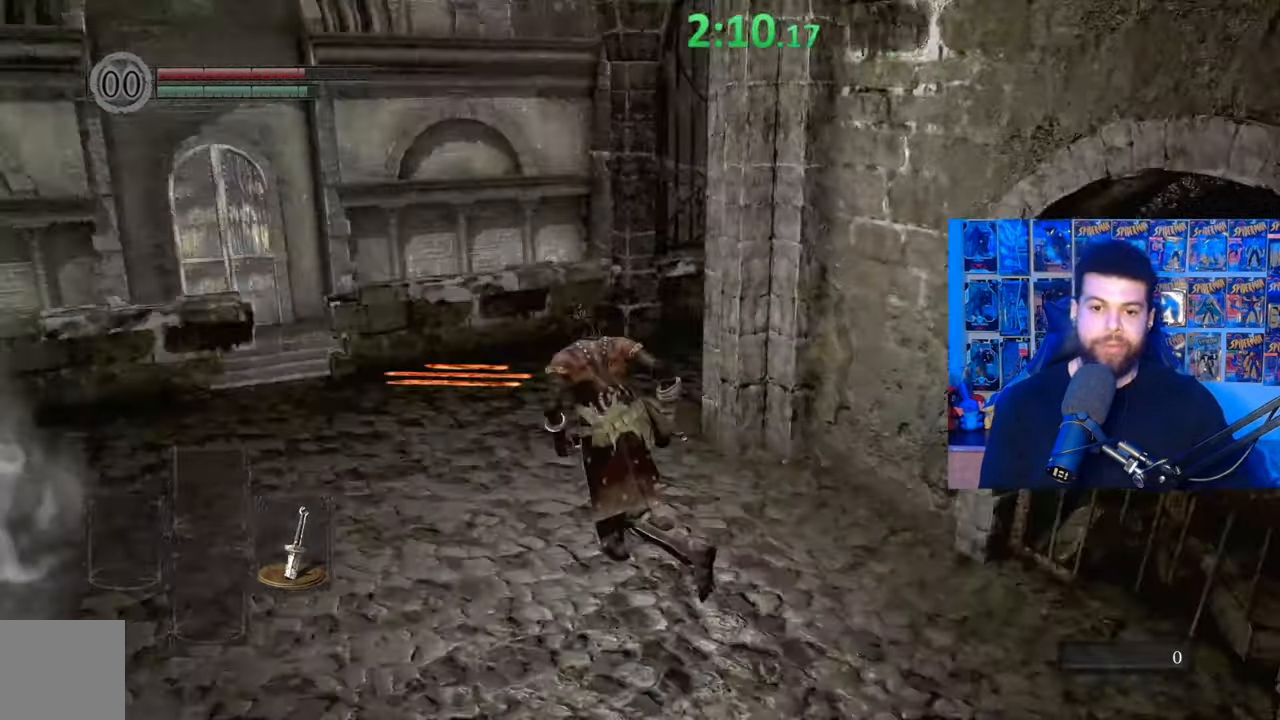
{"buttons": ["B"], "left_stick": "up-right", "right_stick": "right", "events": [[267, "left_stick", "up-right"], [350, "right_stick", "right"]]}
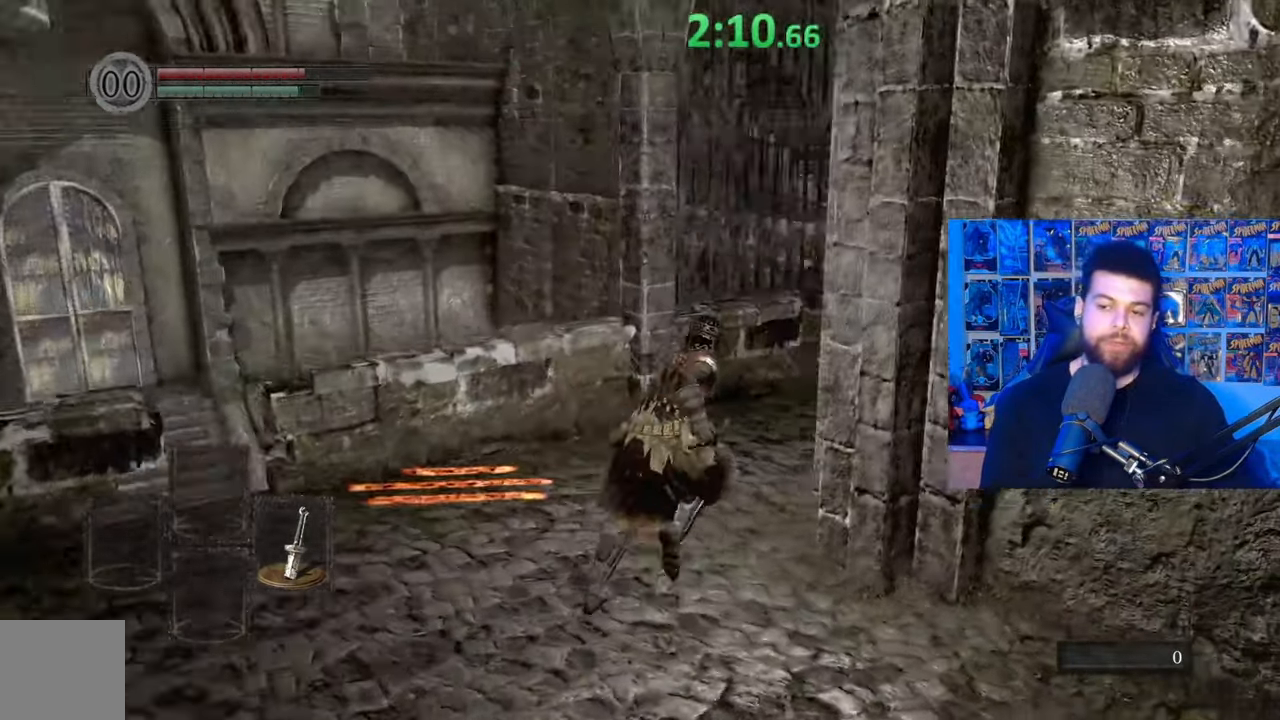
{"buttons": ["B"], "left_stick": "up", "right_stick": "center", "events": [[67, "left_stick", "up"], [217, "right_stick", "center"]]}
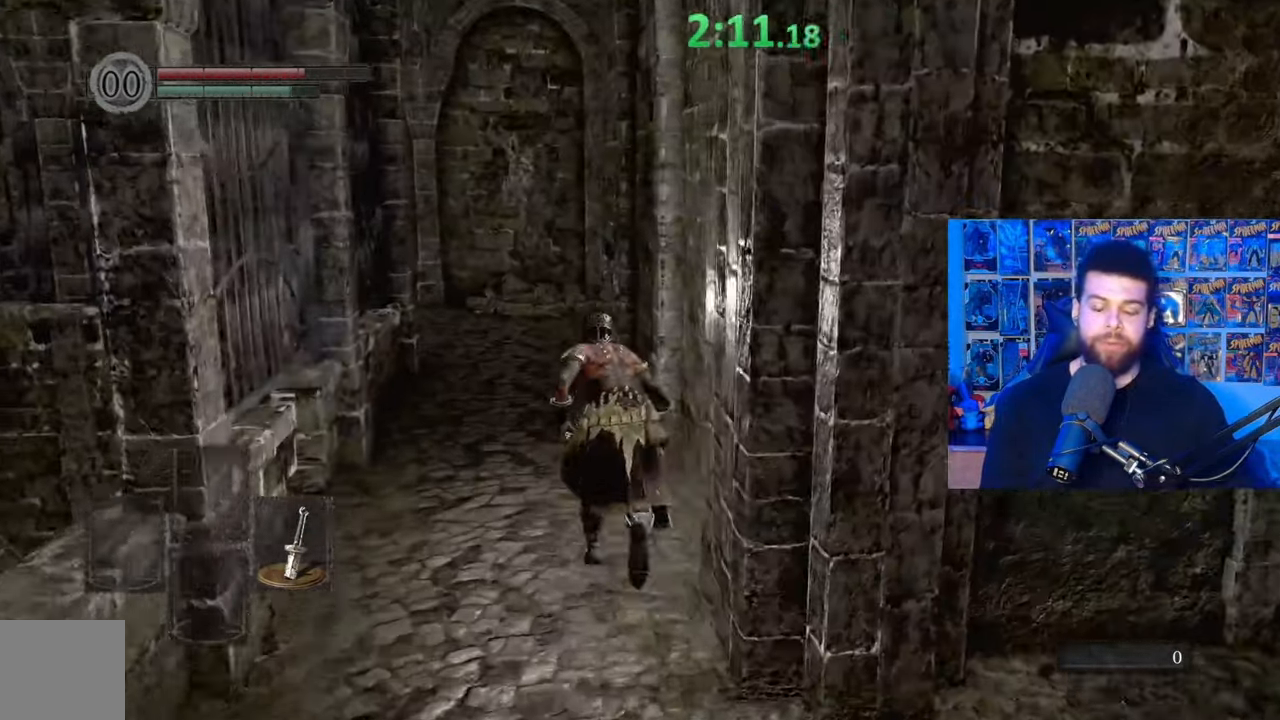
{"buttons": ["B"], "left_stick": "up", "right_stick": "center", "events": []}
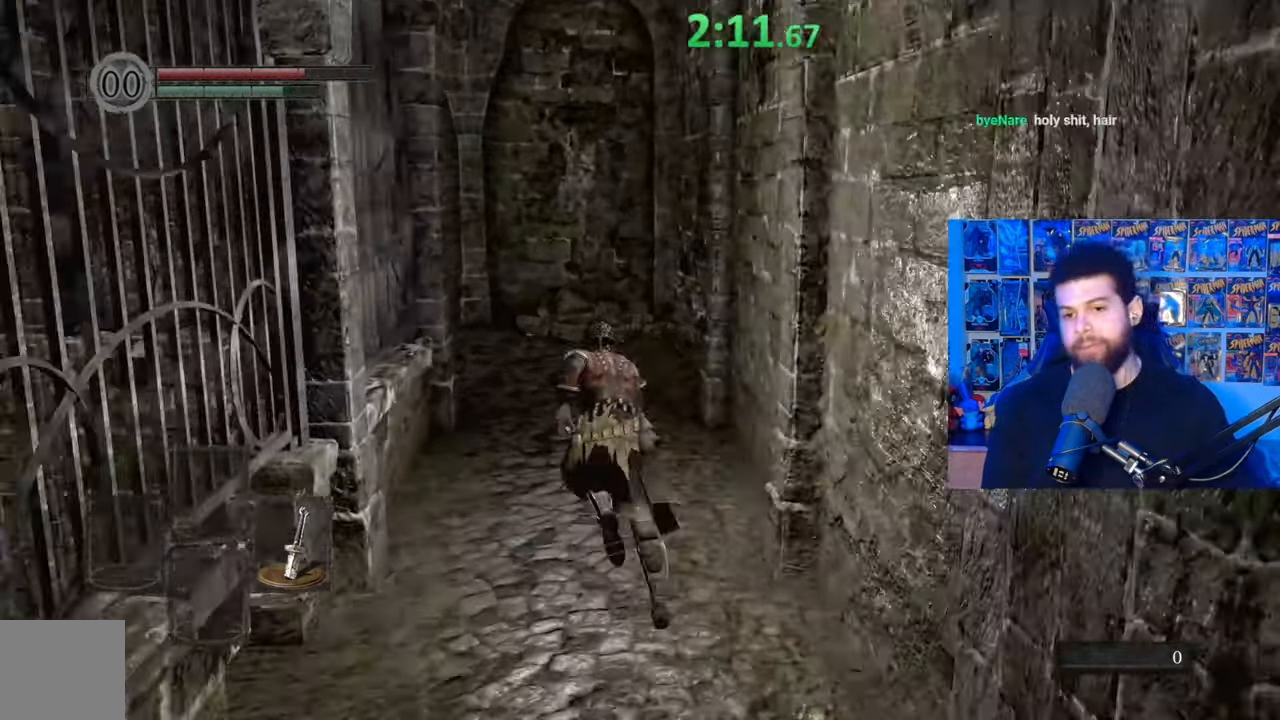
{"buttons": ["B"], "left_stick": "up-right", "right_stick": "center", "events": [[17, "right_stick", "left"], [167, "left_stick", "up-right"], [167, "right_stick", "center"], [300, "right_stick", "left"], [450, "right_stick", "center"]]}
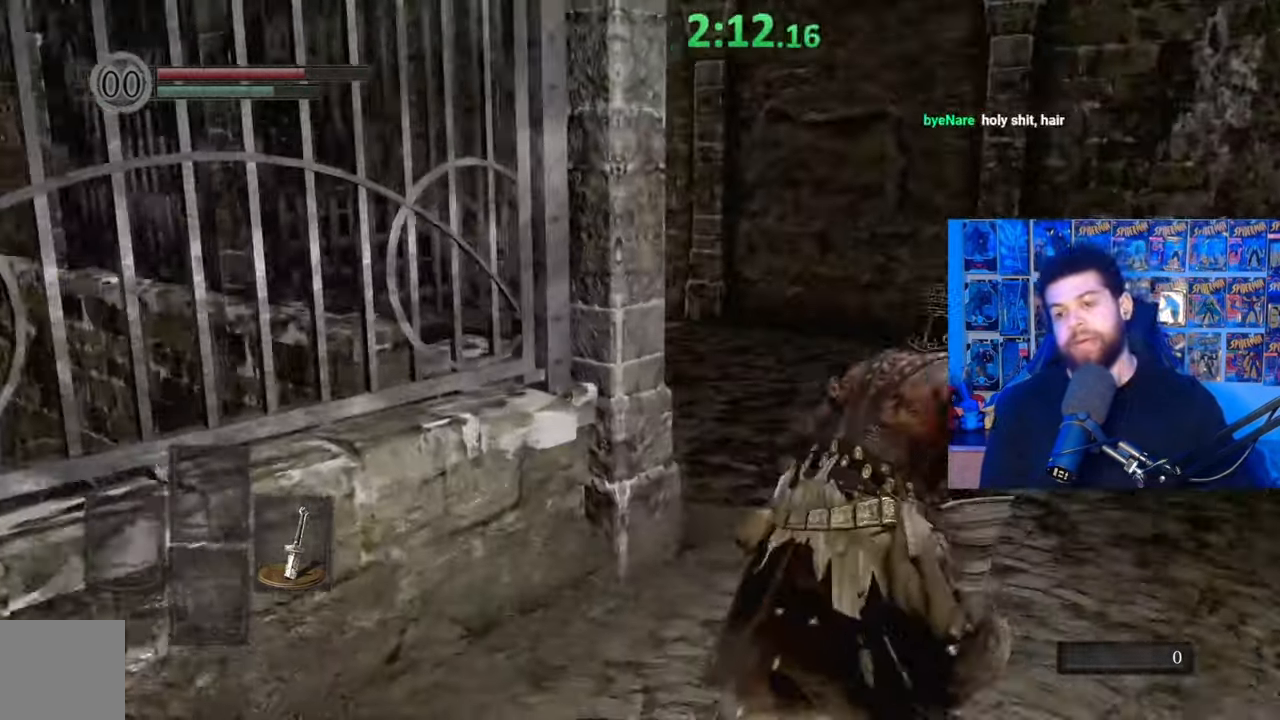
{"buttons": ["B"], "left_stick": "up", "right_stick": "down-left", "events": [[100, "right_stick", "left"], [217, "right_stick", "center"], [267, "left_stick", "up"], [300, "right_stick", "down-left"]]}
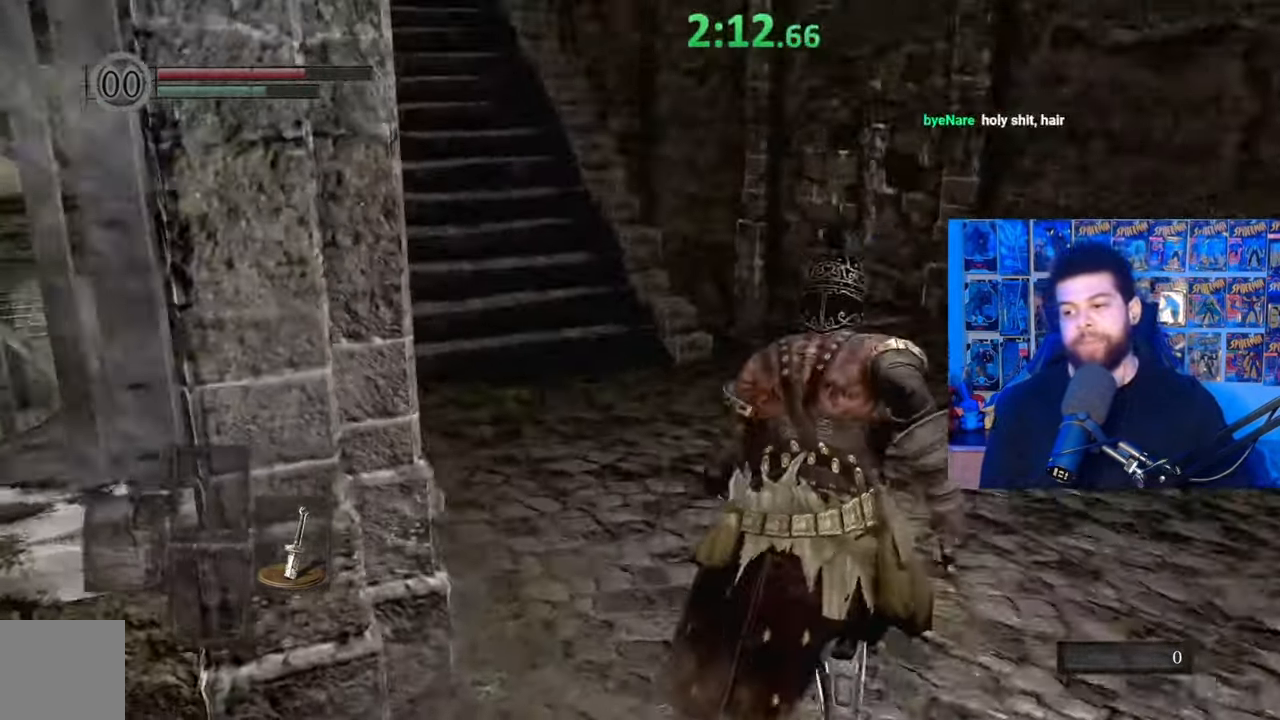
{"buttons": ["B"], "left_stick": "up", "right_stick": "center", "events": [[67, "right_stick", "center"], [117, "right_stick", "left"], [317, "right_stick", "center"]]}
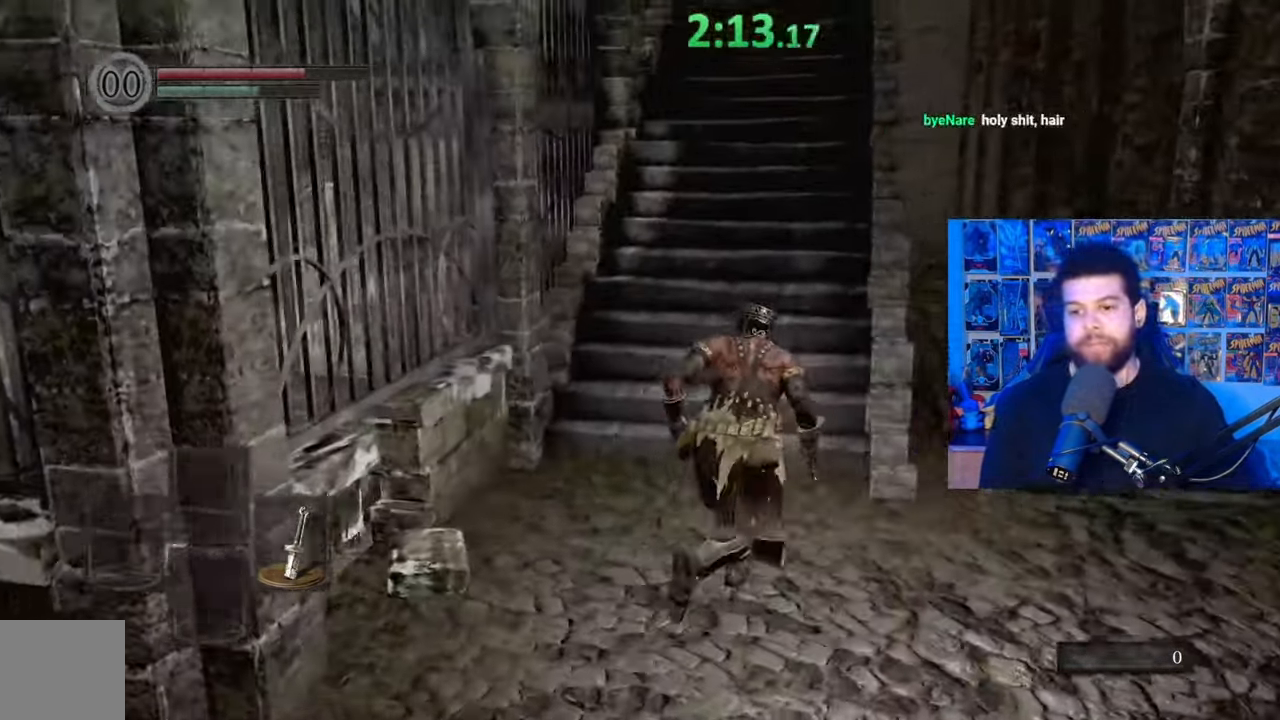
{"buttons": ["B"], "left_stick": "up", "right_stick": "center", "events": [[17, "right_stick", "up"], [217, "right_stick", "center"]]}
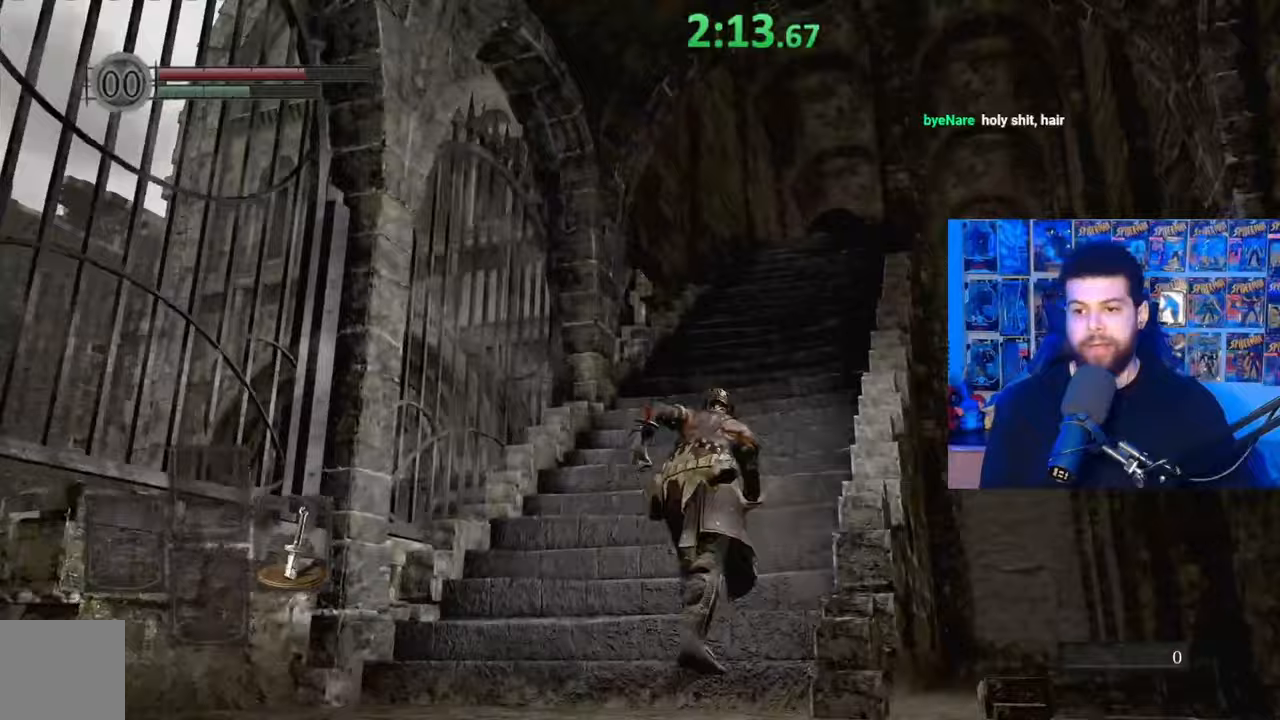
{"buttons": ["B"], "left_stick": "up", "right_stick": "center", "events": [[167, "right_stick", "down"], [267, "right_stick", "center"]]}
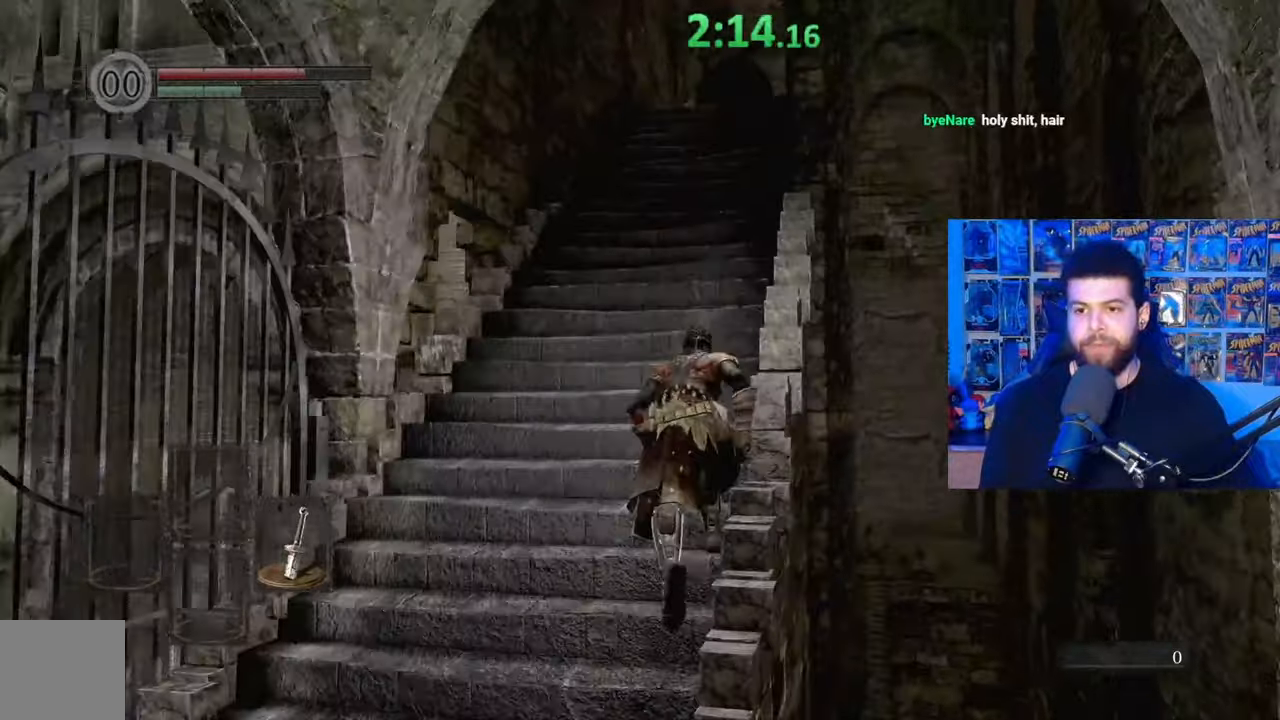
{"buttons": ["B"], "left_stick": "down", "right_stick": "center", "events": [[17, "left_stick", "up-left"], [167, "left_stick", "down-left"], [167, "right_stick", "up"], [267, "right_stick", "center"], [300, "left_stick", "down"]]}
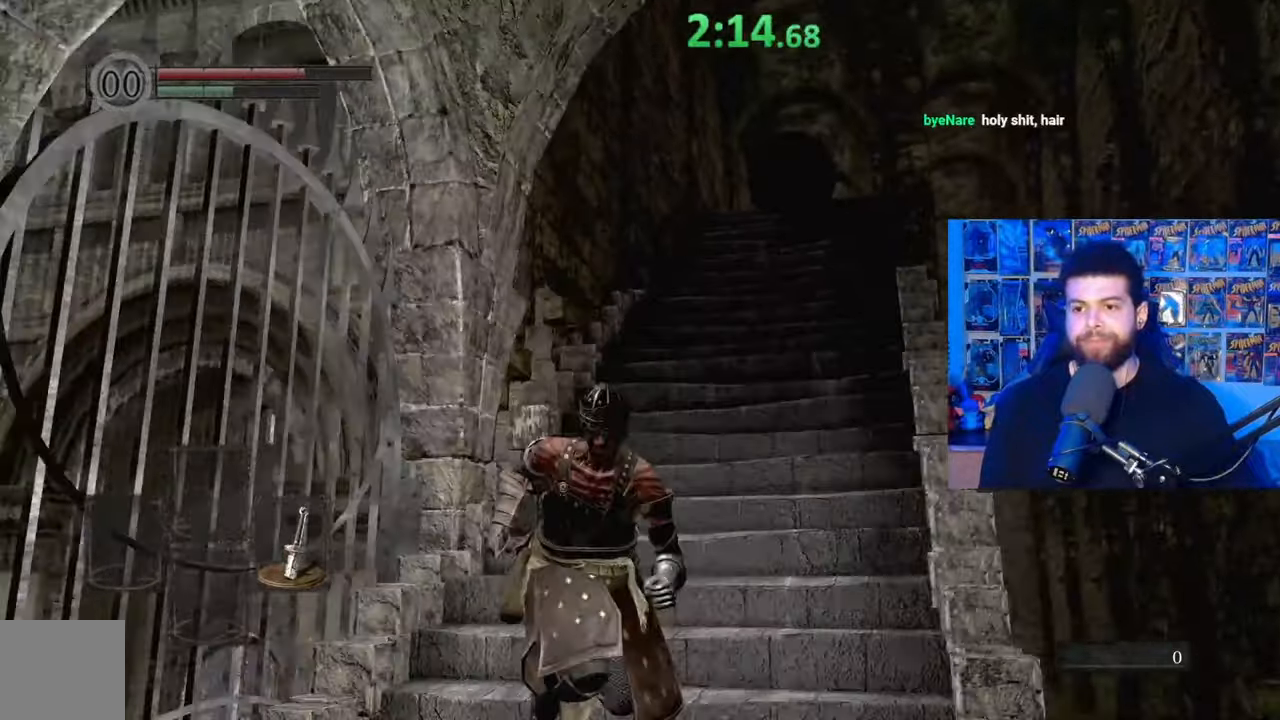
{"buttons": [], "left_stick": "right", "right_stick": "left", "events": [[17, "left_stick", "down-right"], [67, "right_stick", "down"], [150, "right_stick", "center"], [217, "left_stick", "right"], [250, "B", "up"], [350, "B", "down"], [417, "B", "up"], [467, "right_stick", "left"]]}
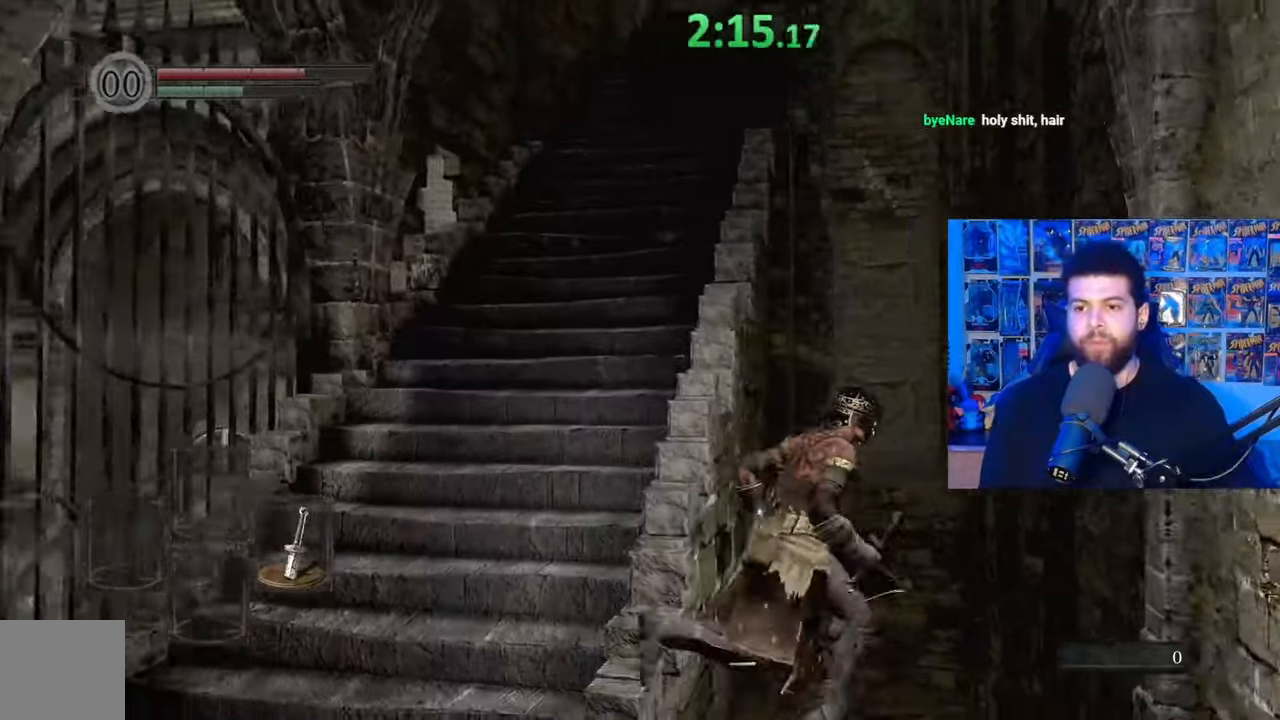
{"buttons": [], "left_stick": "center", "right_stick": "left", "events": [[50, "left_stick", "center"]]}
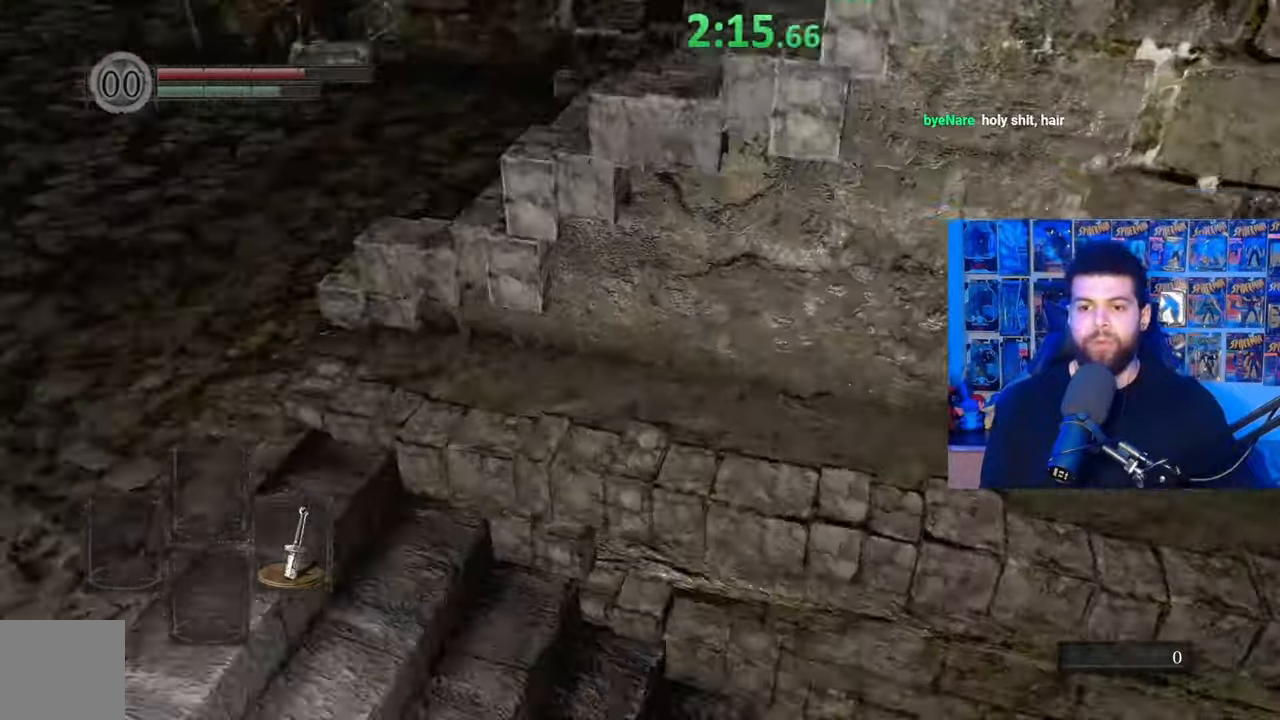
{"buttons": ["B"], "left_stick": "up-right", "right_stick": "center", "events": [[17, "left_stick", "up-left"], [250, "left_stick", "up"], [250, "right_stick", "center"], [300, "B", "down"], [400, "left_stick", "up-right"]]}
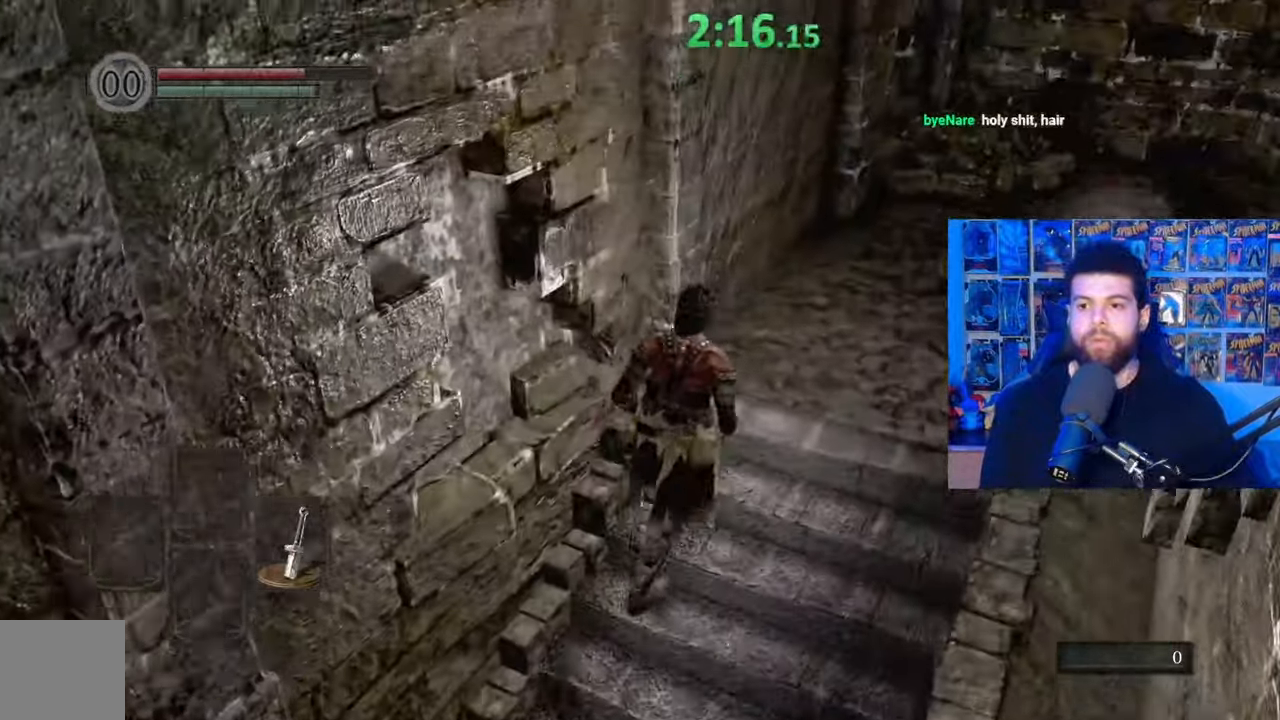
{"buttons": ["B"], "left_stick": "up", "right_stick": "center", "events": [[67, "right_stick", "up-right"], [217, "right_stick", "center"], [317, "right_stick", "down-right"], [367, "left_stick", "up"], [417, "right_stick", "center"]]}
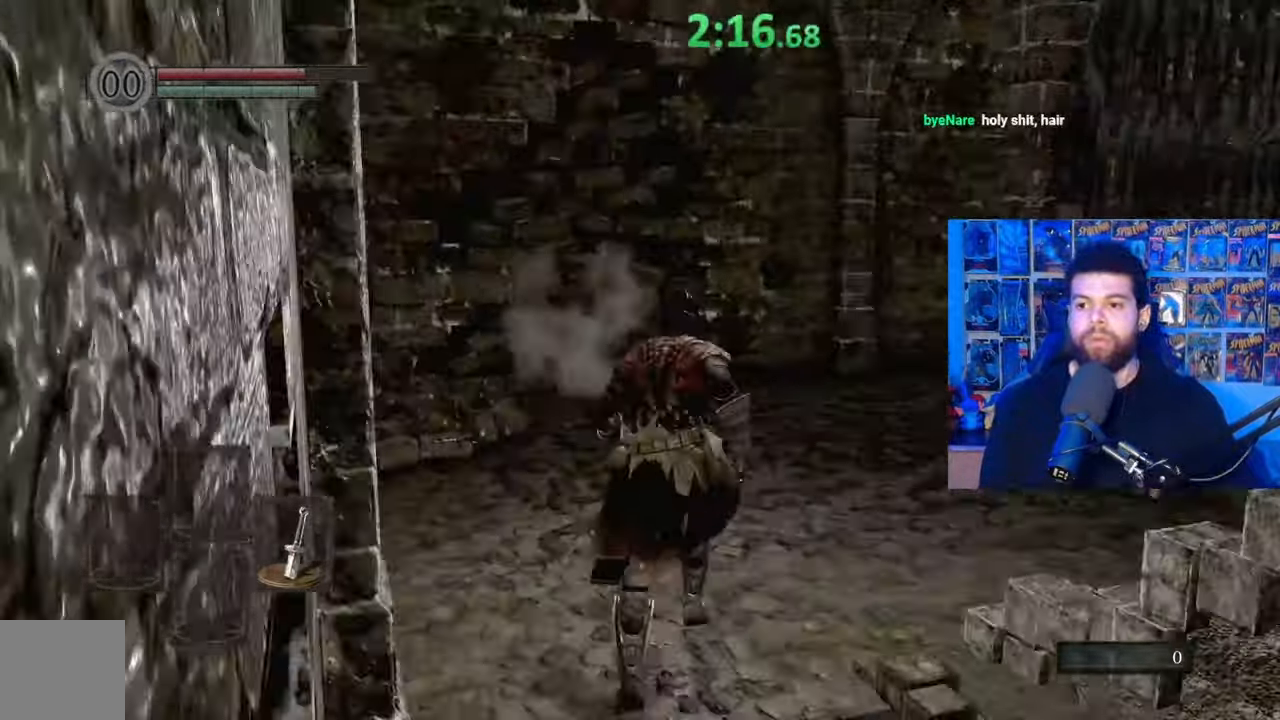
{"buttons": ["B"], "left_stick": "up", "right_stick": "center", "events": [[167, "right_stick", "down-left"], [217, "right_stick", "center"]]}
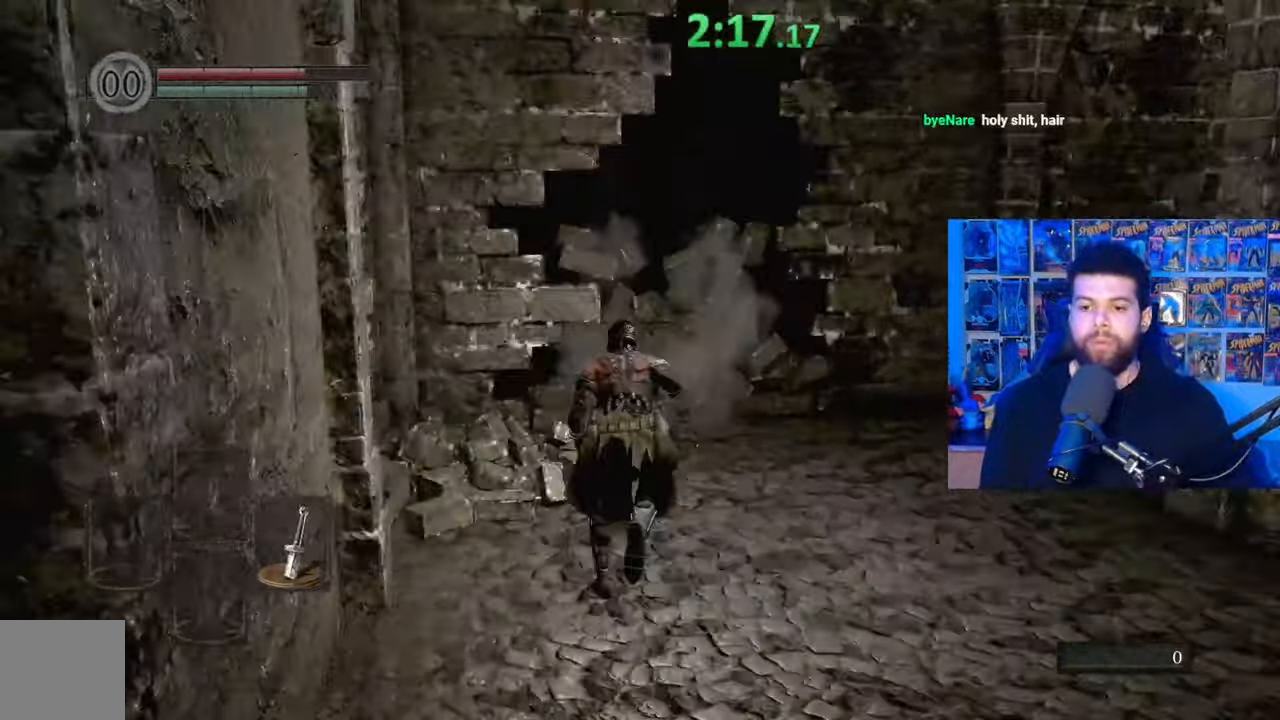
{"buttons": ["B"], "left_stick": "up", "right_stick": "center", "events": [[150, "right_stick", "down-right"], [267, "right_stick", "center"]]}
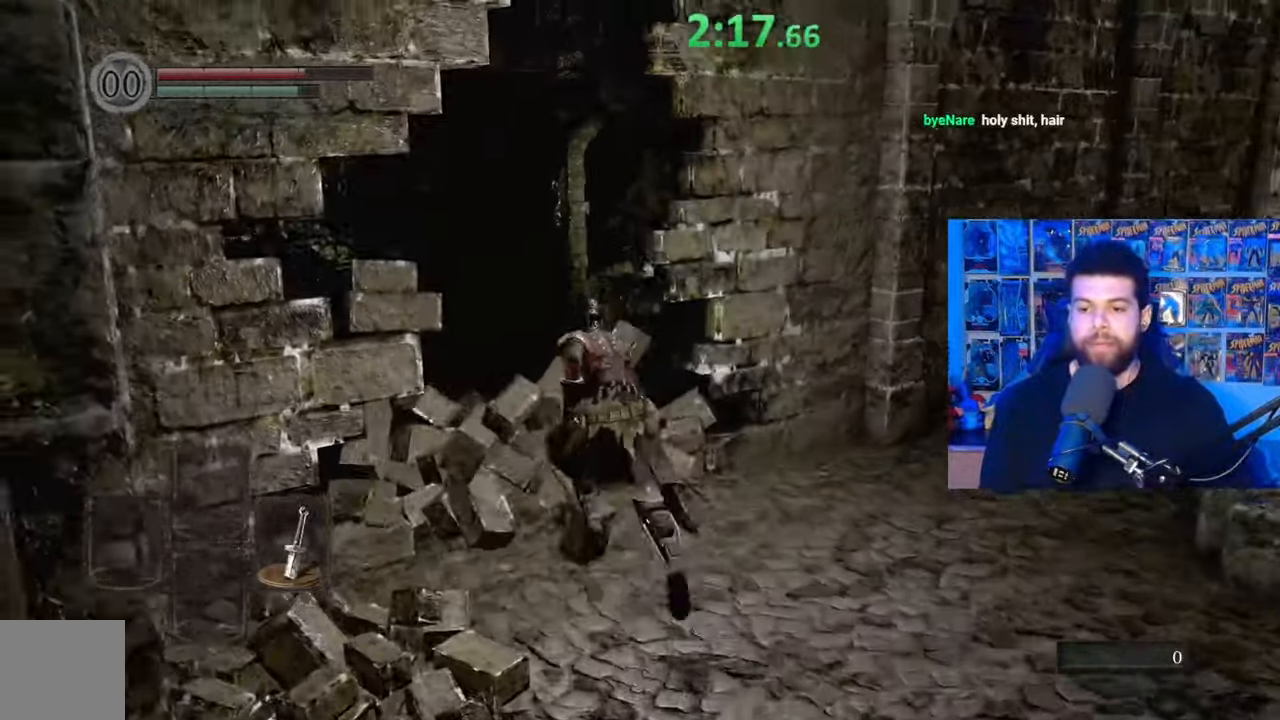
{"buttons": ["B"], "left_stick": "up-left", "right_stick": "center", "events": [[250, "left_stick", "up-left"], [267, "right_stick", "right"], [417, "right_stick", "center"]]}
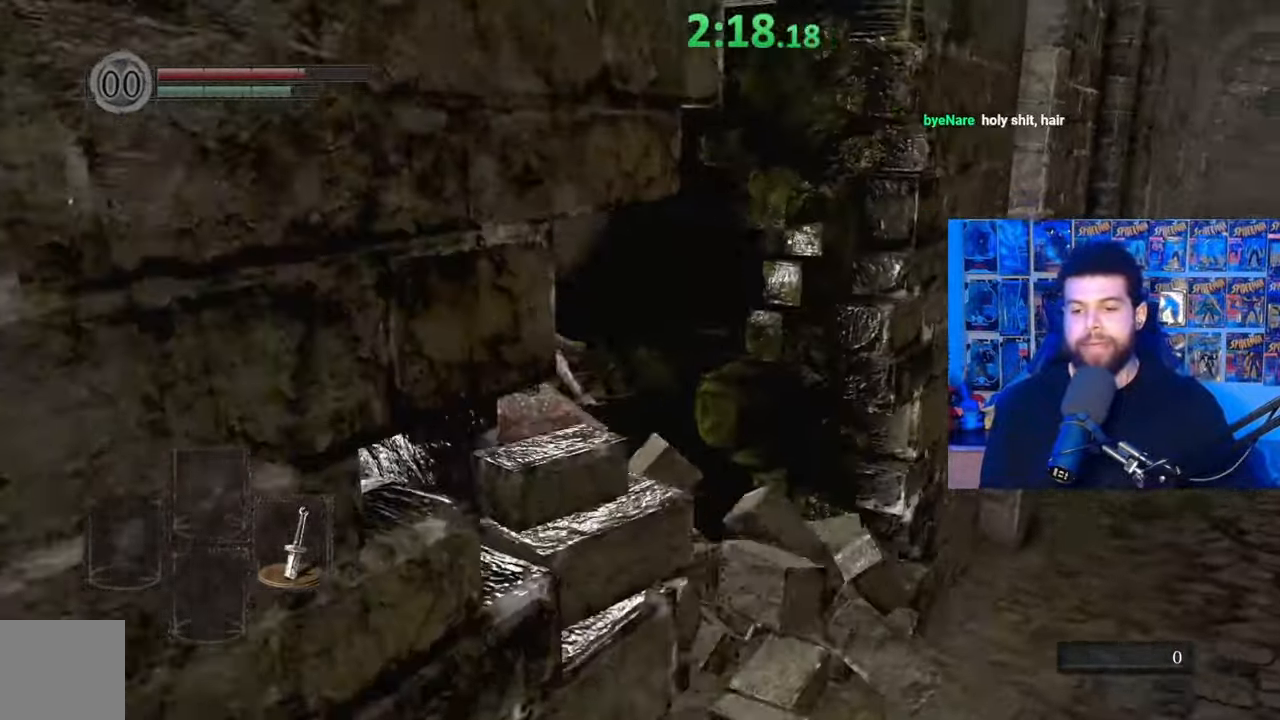
{"buttons": ["B"], "left_stick": "up-left", "right_stick": "center", "events": [[200, "right_stick", "down-right"], [367, "right_stick", "center"]]}
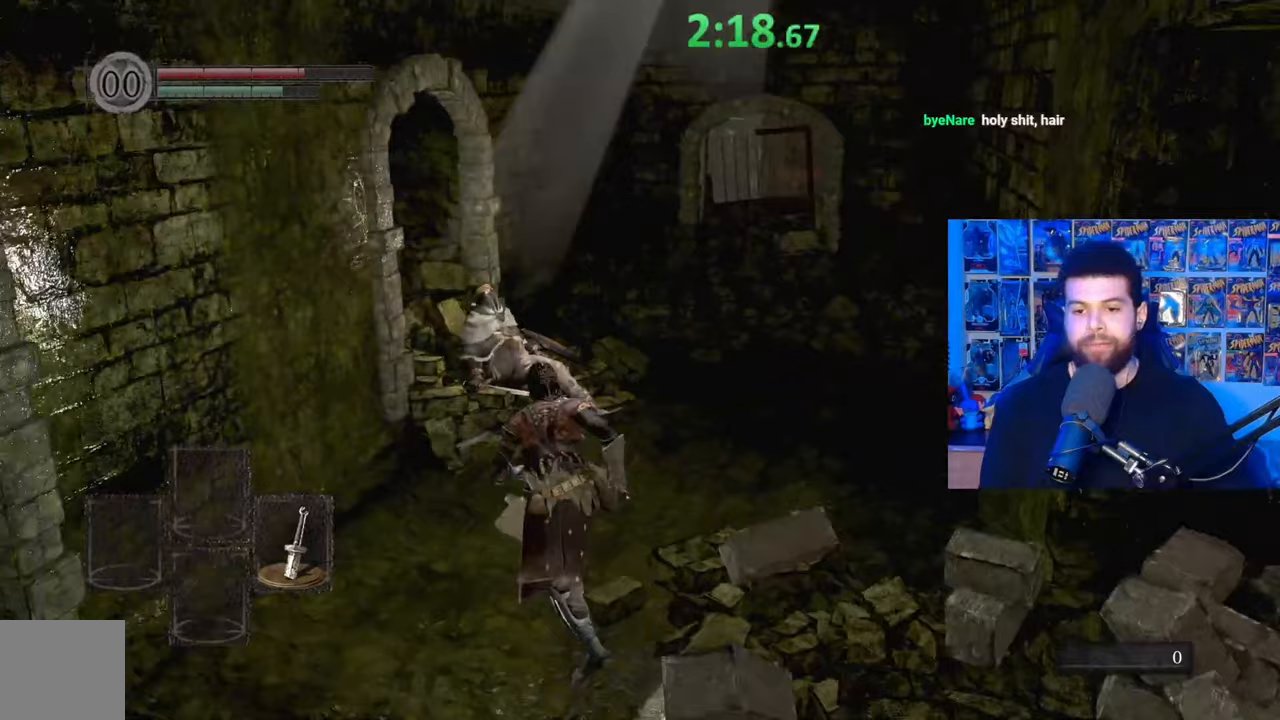
{"buttons": [], "left_stick": "center", "right_stick": "center", "events": [[17, "left_stick", "up"], [50, "B", "up"], [350, "left_stick", "center"]]}
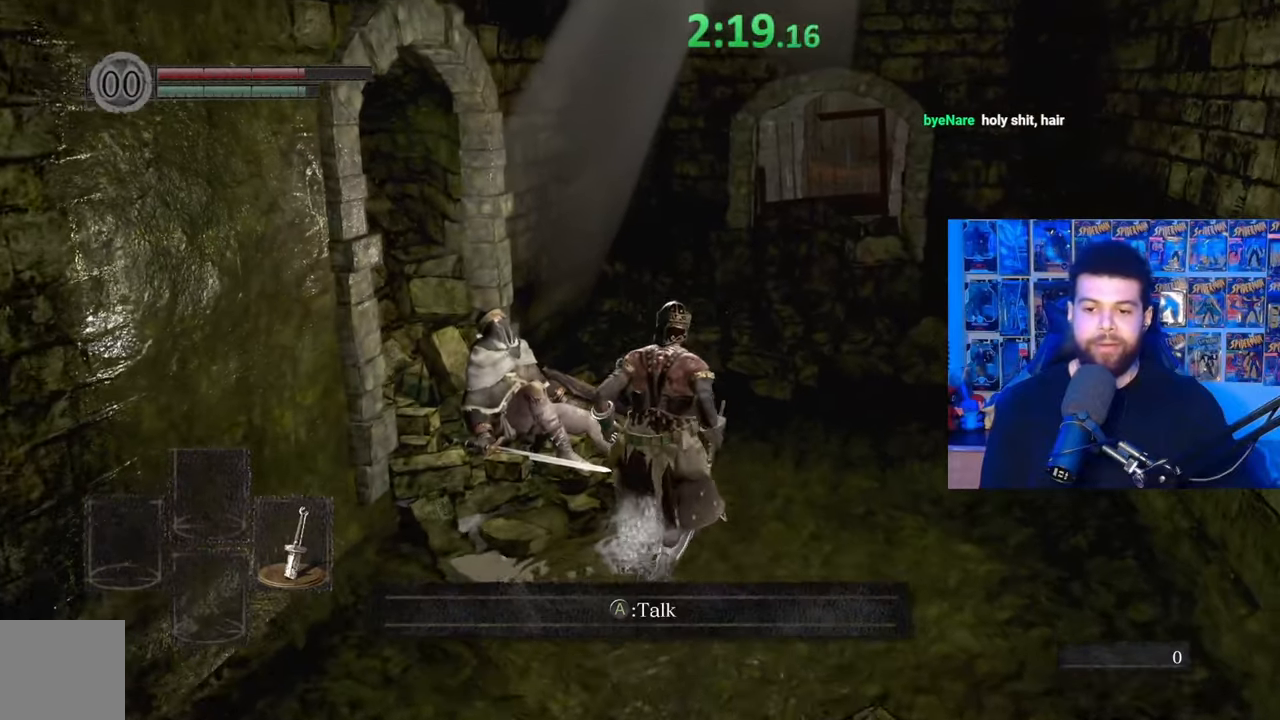
{"buttons": [], "left_stick": "center", "right_stick": "center", "events": [[117, "right_stick", "down-left"], [167, "left_stick", "up"], [267, "right_stick", "center"], [317, "left_stick", "center"]]}
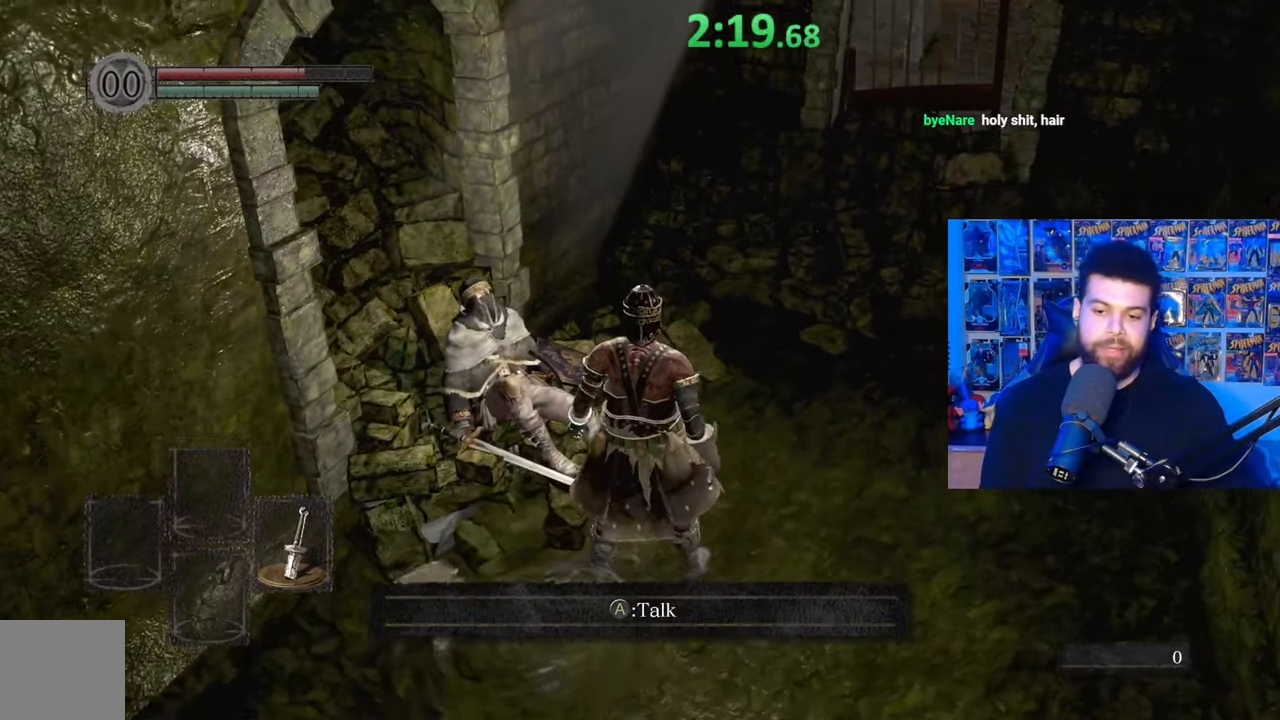
{"buttons": [], "left_stick": "center", "right_stick": "center", "events": []}
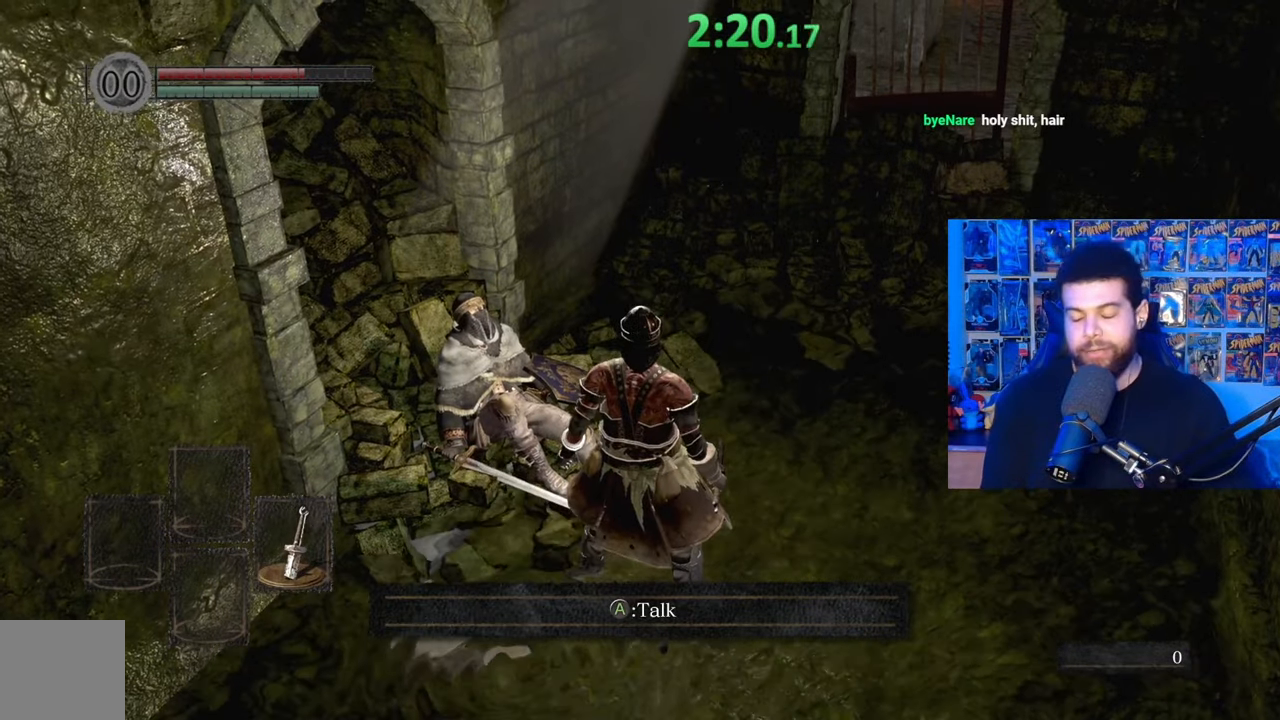
{"buttons": [], "left_stick": "center", "right_stick": "center", "events": []}
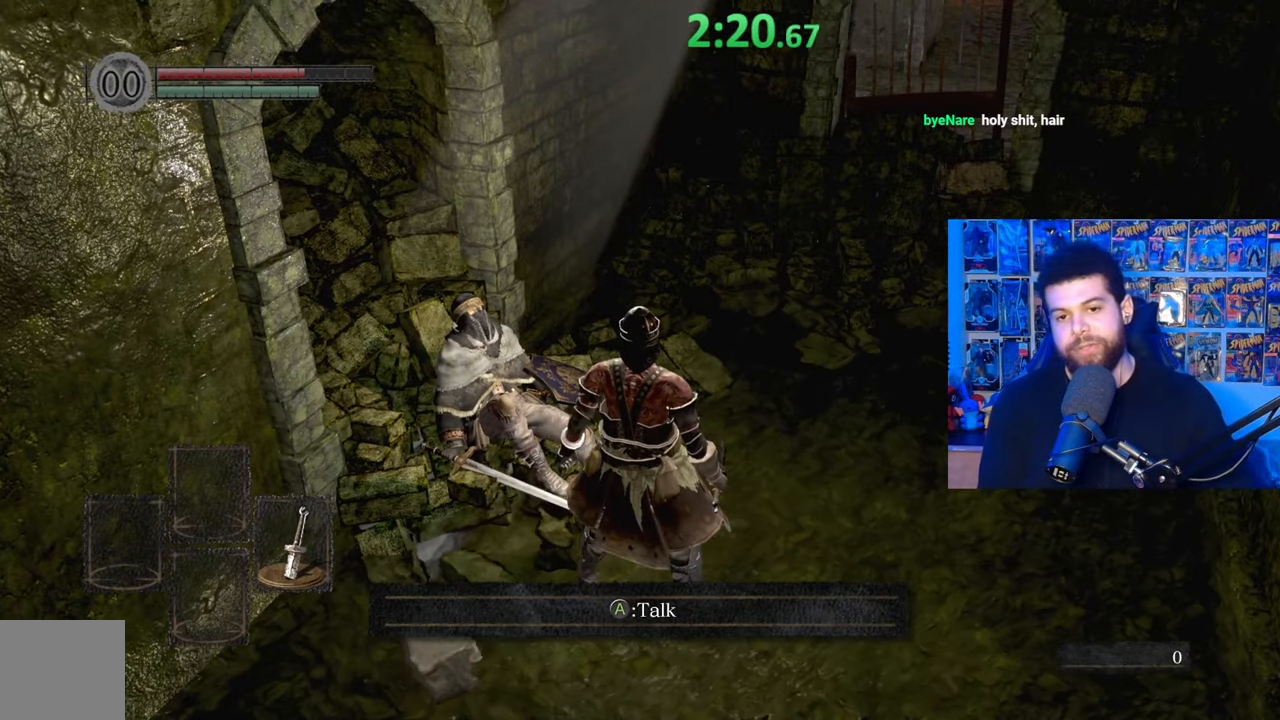
{"buttons": [], "left_stick": "center", "right_stick": "center", "events": [[250, "A", "down"], [367, "A", "up"]]}
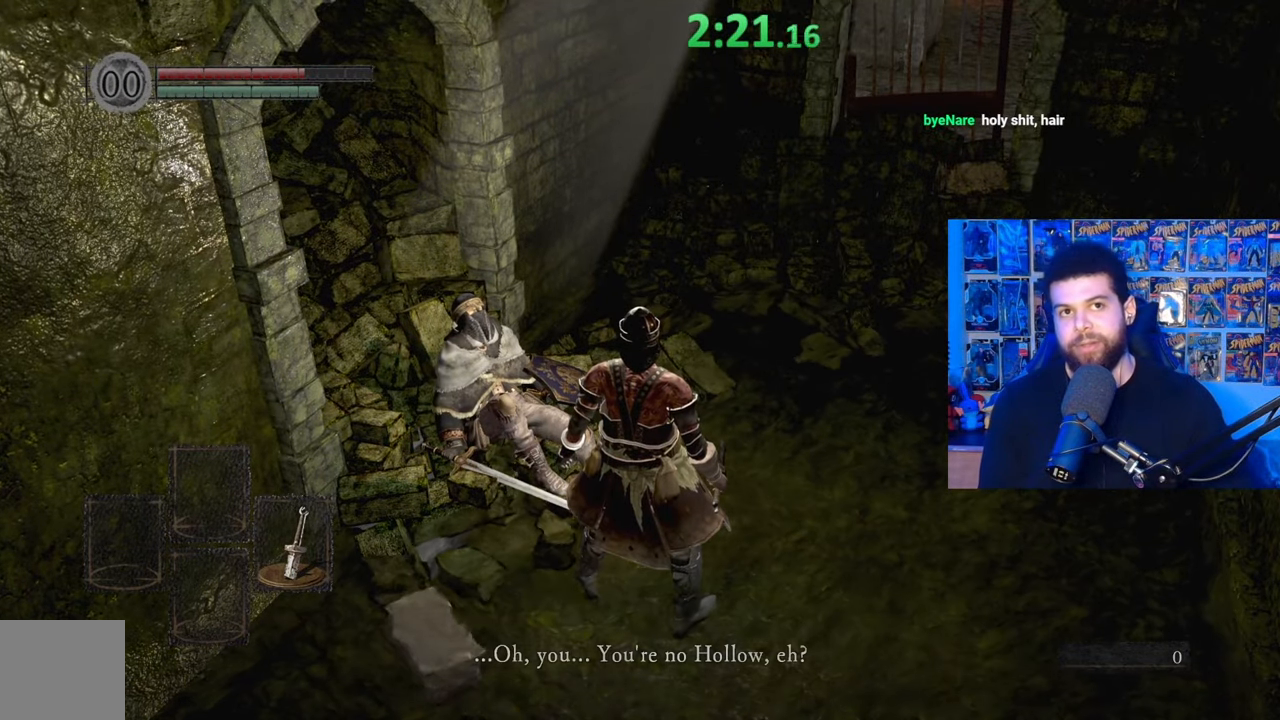
{"buttons": [], "left_stick": "center", "right_stick": "center", "events": []}
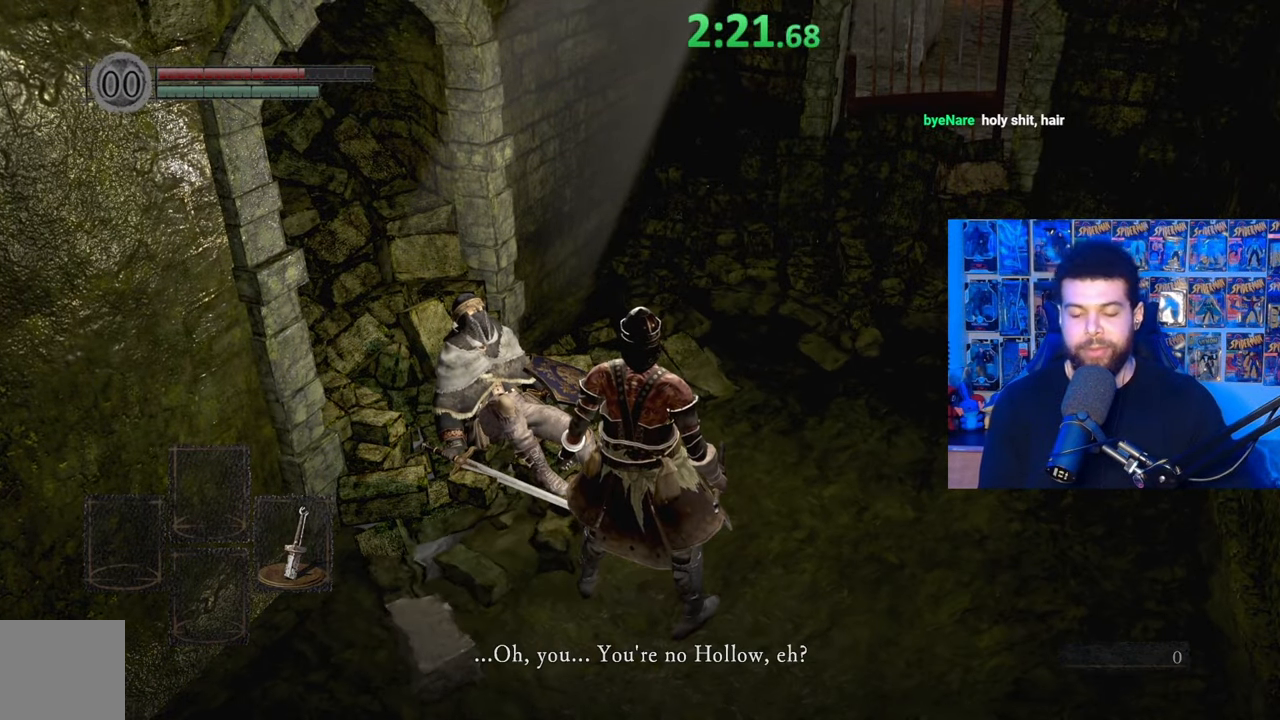
{"buttons": ["A"], "left_stick": "center", "right_stick": "center", "events": [[400, "A", "down"]]}
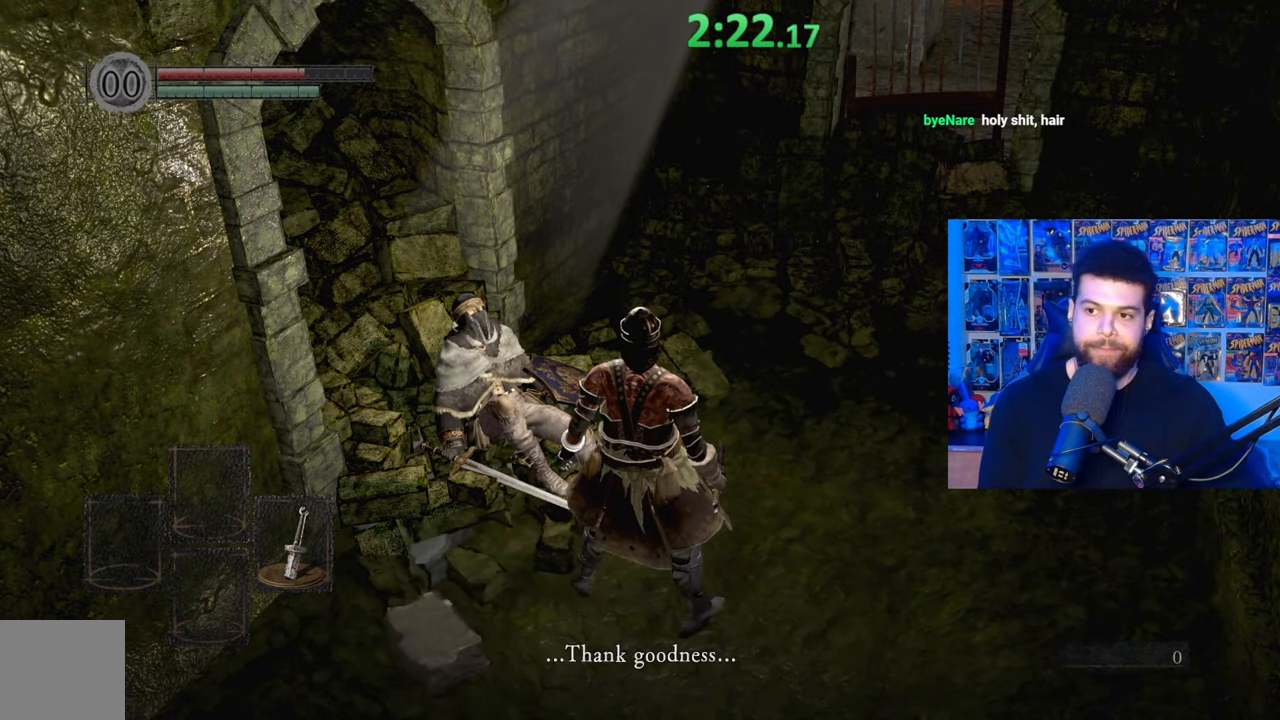
{"buttons": [], "left_stick": "center", "right_stick": "center", "events": [[17, "A", "up"]]}
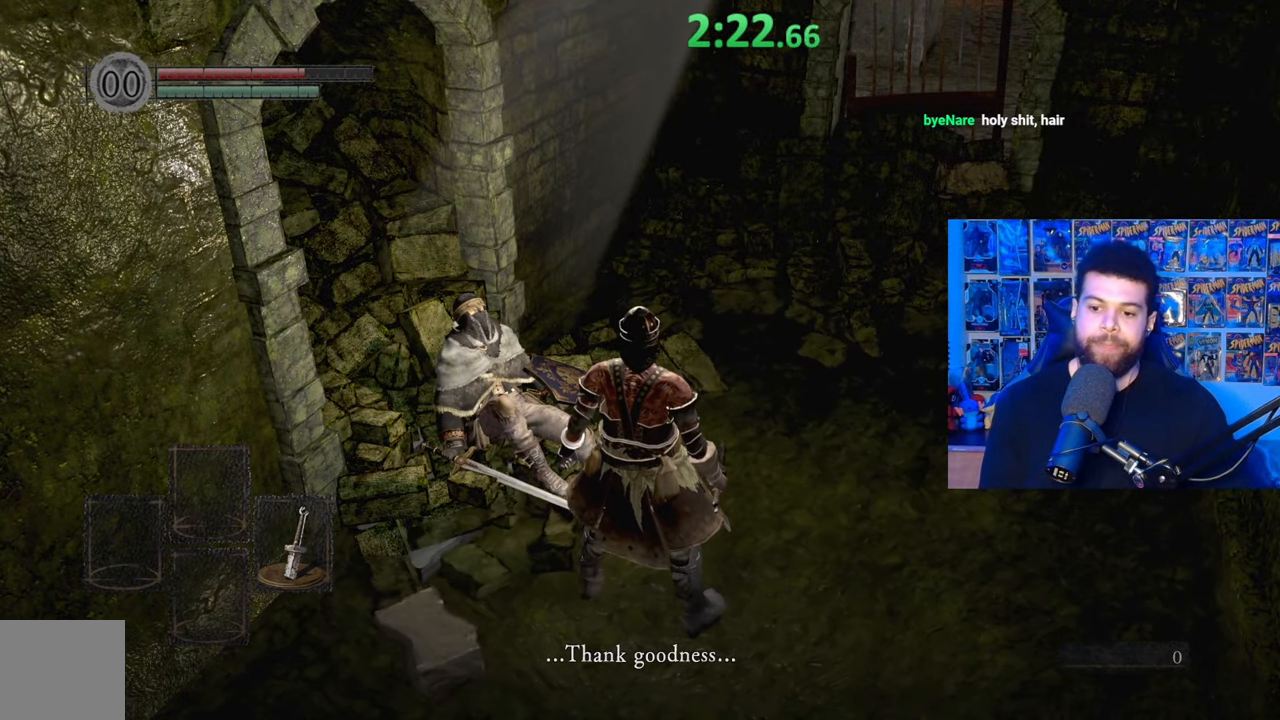
{"buttons": [], "left_stick": "center", "right_stick": "center", "events": []}
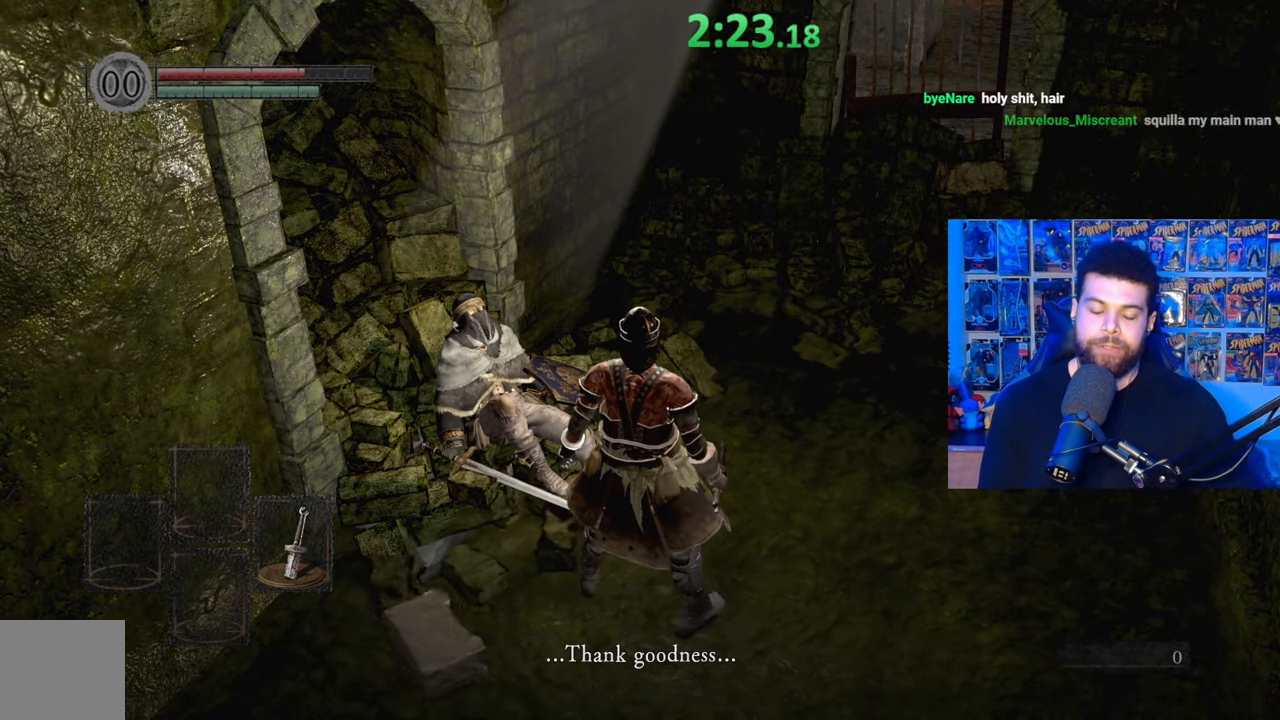
{"buttons": [], "left_stick": "center", "right_stick": "center", "events": []}